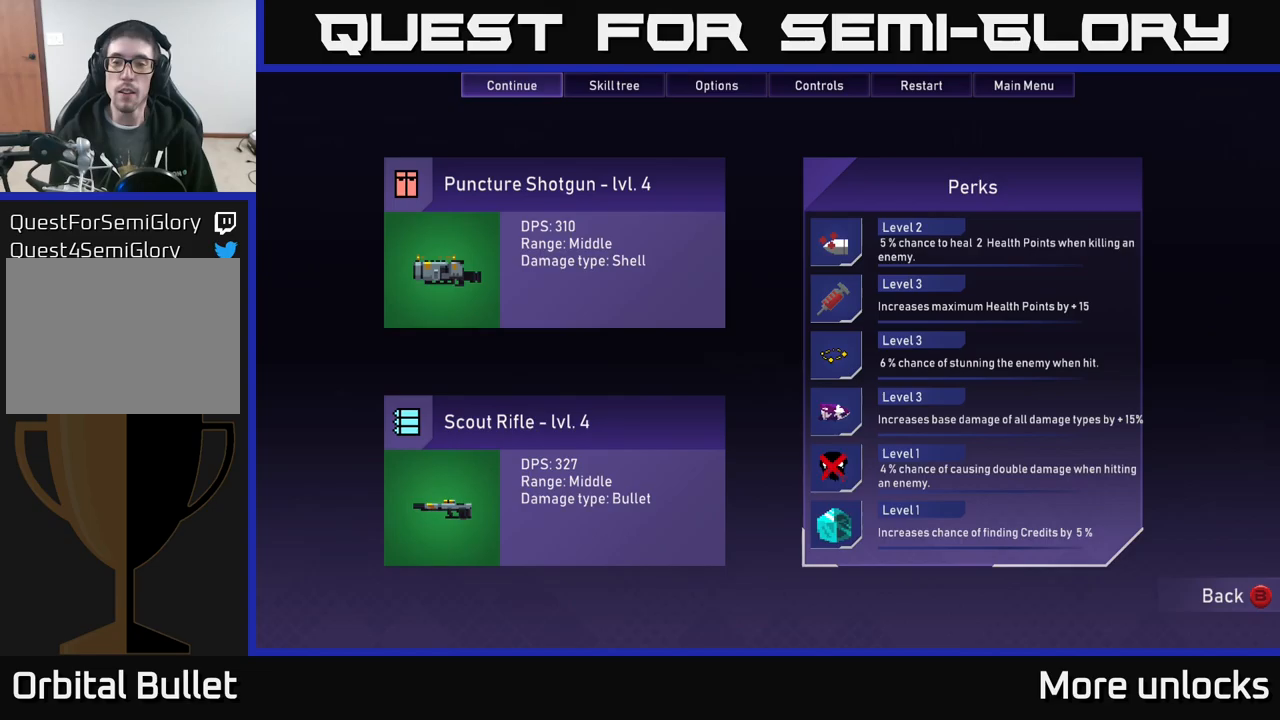
Gameplay with a controller (Xbox layout); each line is a JSON object with the inputs held at the frame after it. "events" lists button and stick changes between this image and that frame as [ms after this image, input, new state], when the widget could be followed in between.
{"buttons": [], "left_stick": "center", "right_stick": "center", "events": []}
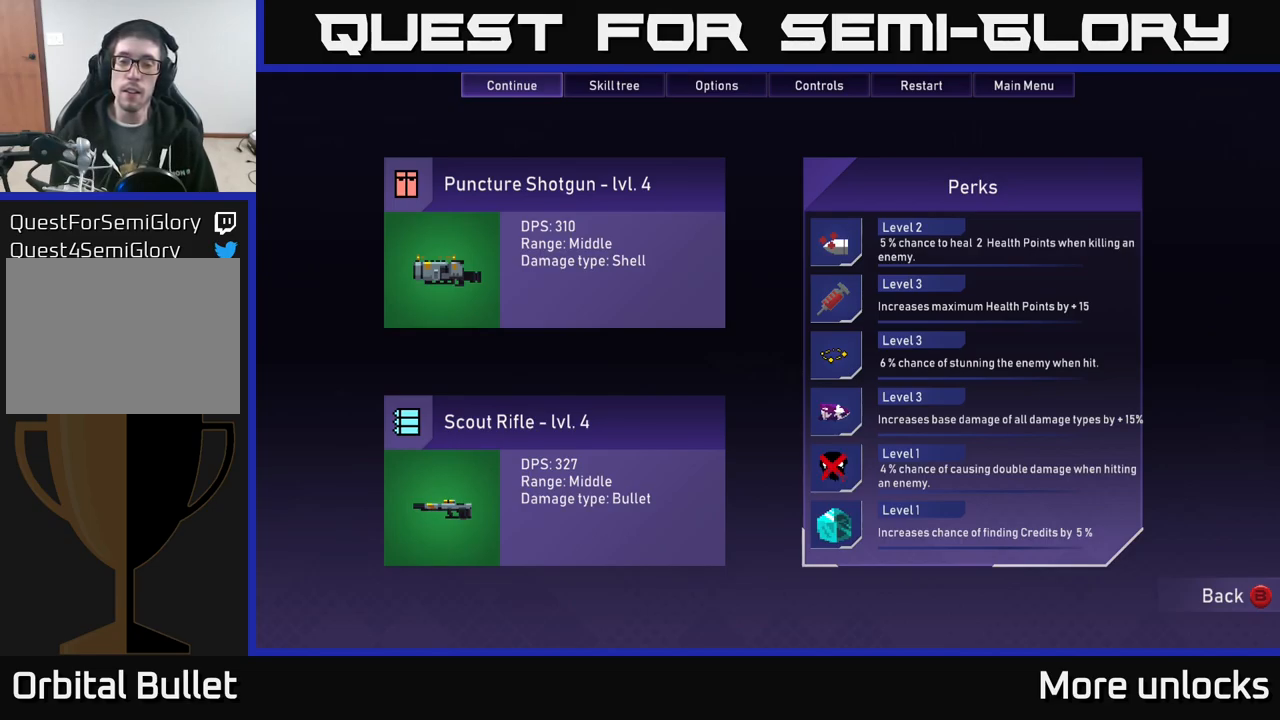
{"buttons": [], "left_stick": "center", "right_stick": "center", "events": []}
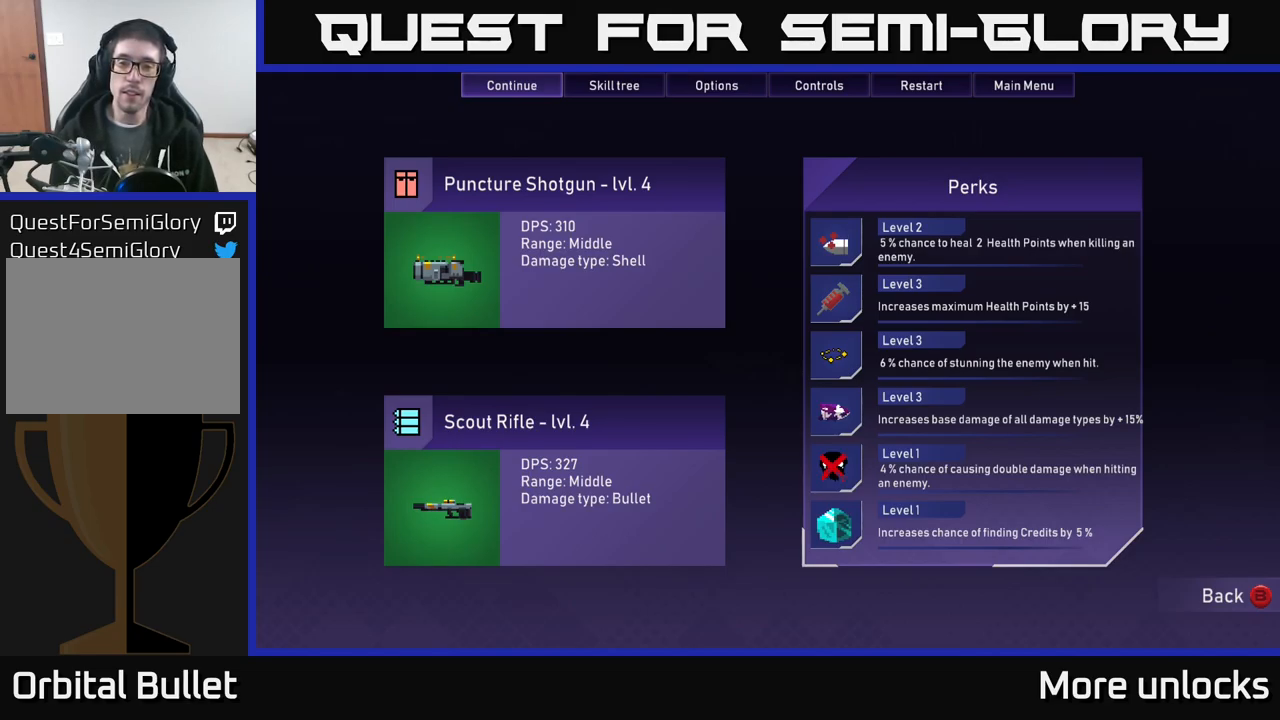
{"buttons": [], "left_stick": "center", "right_stick": "center", "events": []}
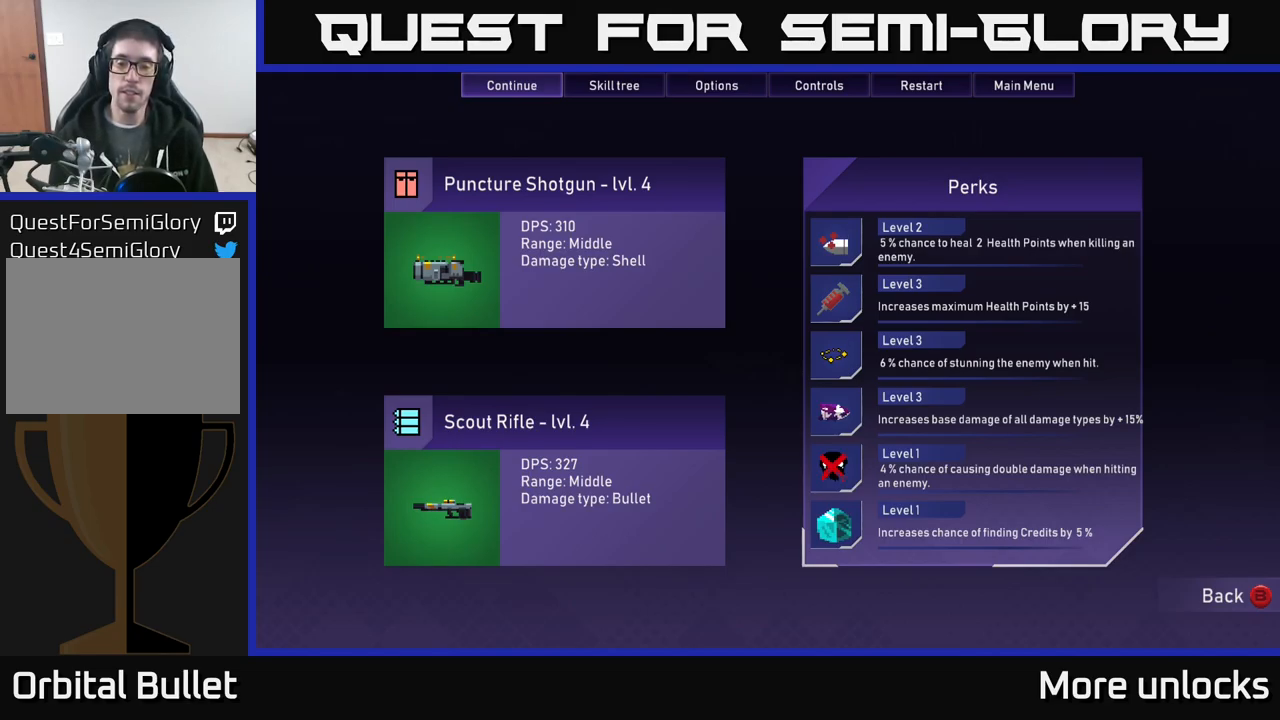
{"buttons": [], "left_stick": "center", "right_stick": "center", "events": []}
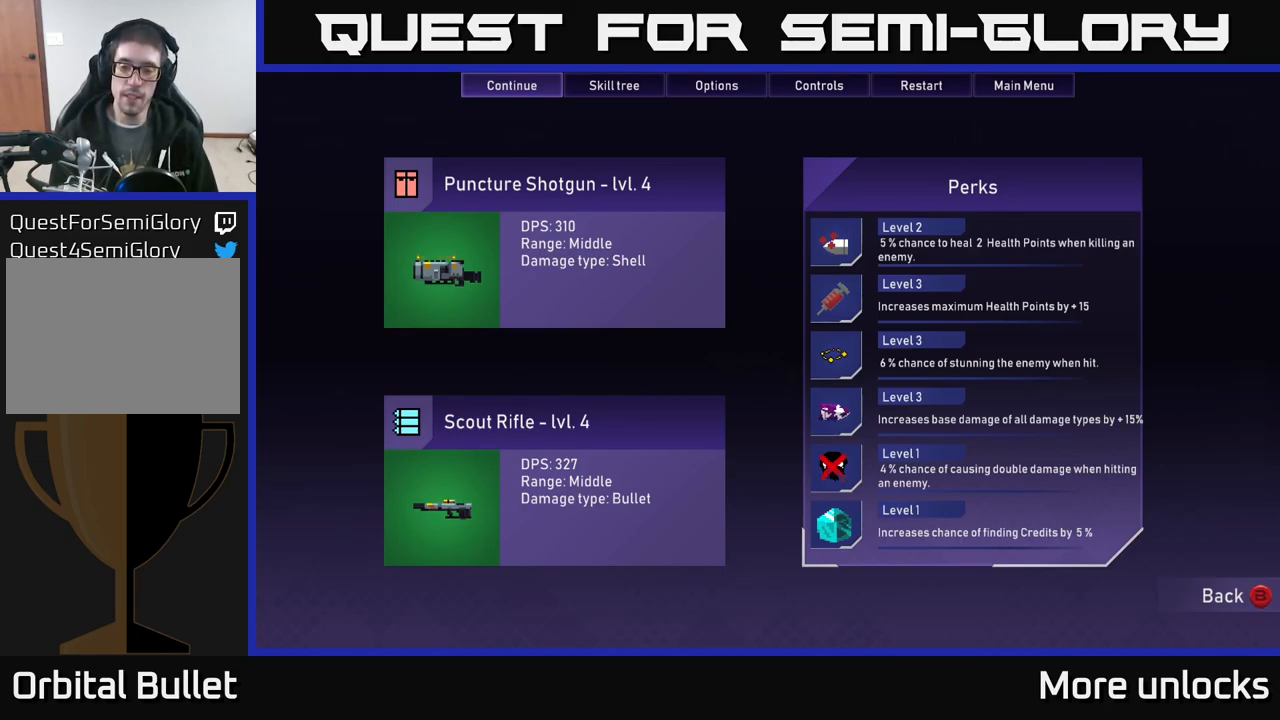
{"buttons": [], "left_stick": "right", "right_stick": "center", "events": [[366, "left_stick", "right"]]}
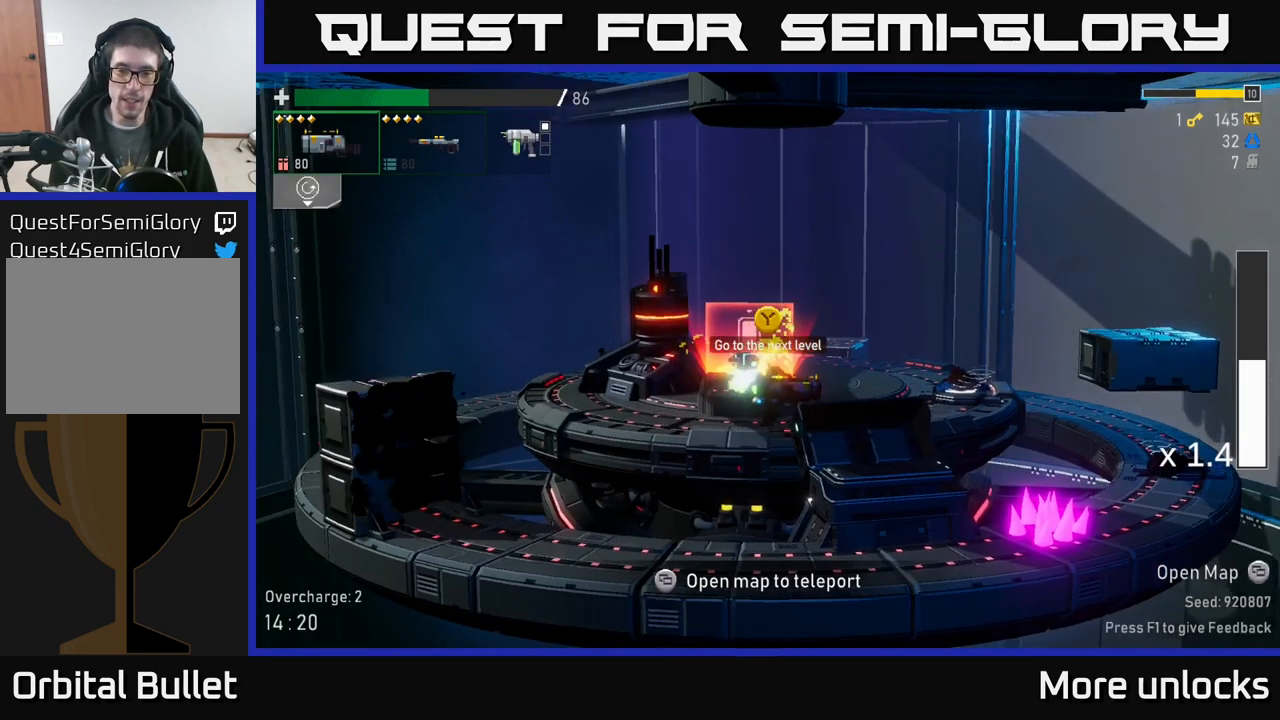
{"buttons": ["Y"], "left_stick": "center", "right_stick": "center", "events": [[183, "left_stick", "left"], [383, "left_stick", "center"], [483, "Y", "down"]]}
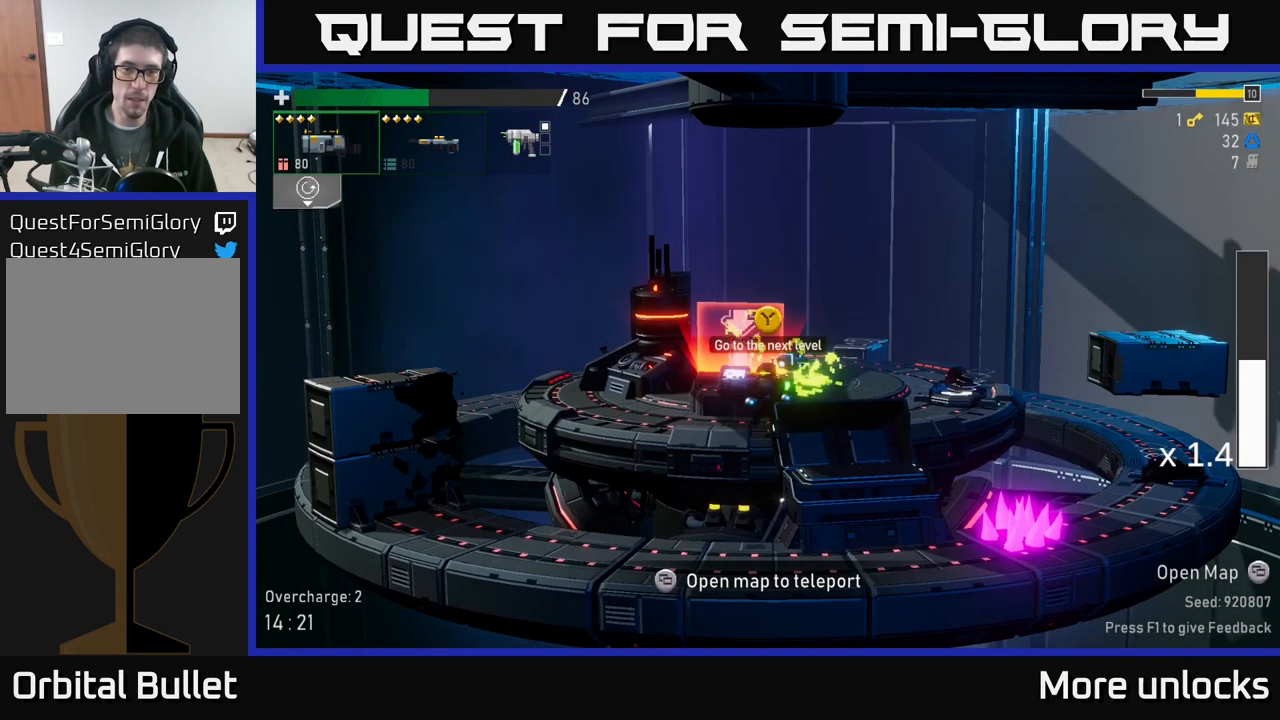
{"buttons": [], "left_stick": "center", "right_stick": "center", "events": [[100, "Y", "up"]]}